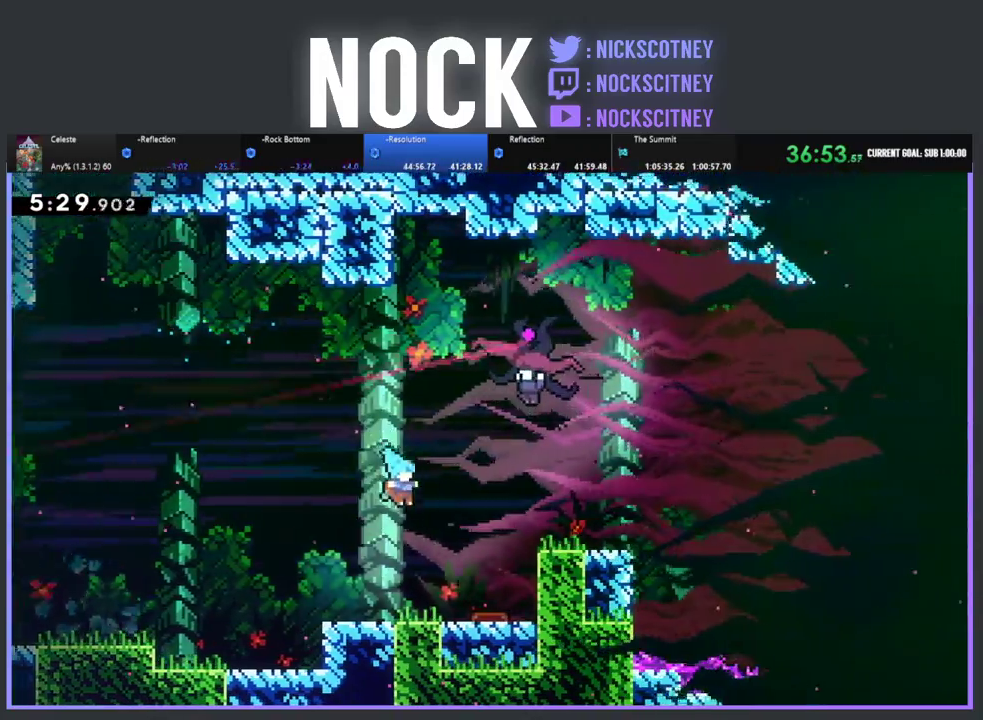
Gameplay with a controller (PlayStation layout); each line is a JSON object with the inputs held at the frame after it. "events" lists button and stick changes between this image and that frame as [ms after this image, input, new state], when the widget could be followed in between. Not read: R3 right_stick.
{"buttons": ["DPAD_UP"], "left_stick": "center", "events": [[350, "DPAD_UP", "down"], [367, "DPAD_RIGHT", "up"]]}
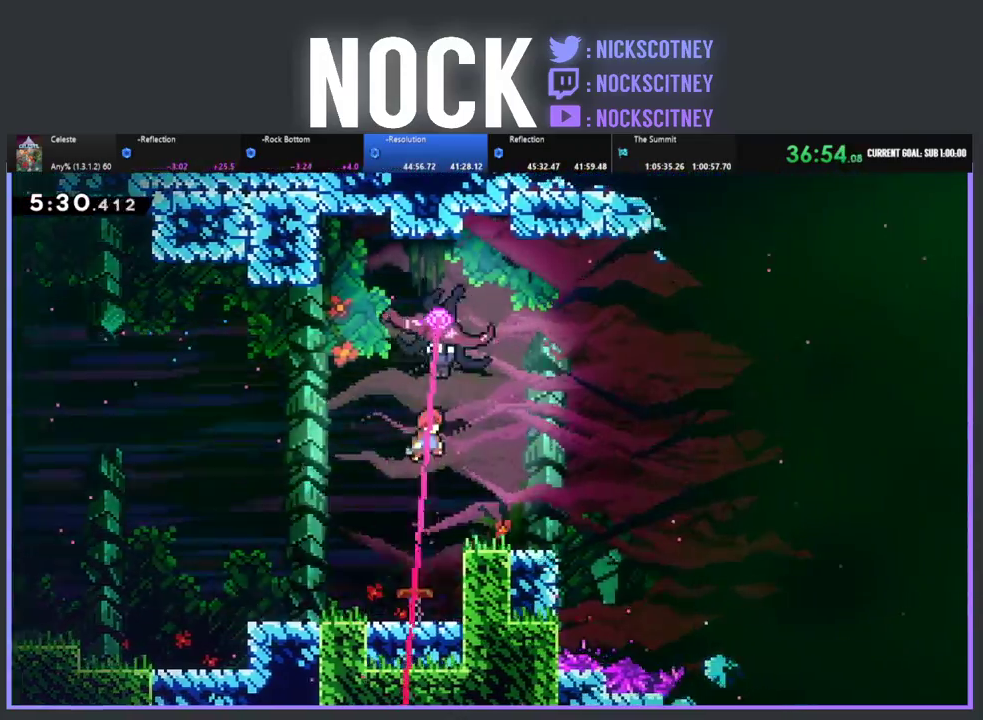
{"buttons": [], "left_stick": "center", "events": [[117, "DPAD_RIGHT", "down"], [150, "DPAD_UP", "up"], [350, "DPAD_RIGHT", "up"]]}
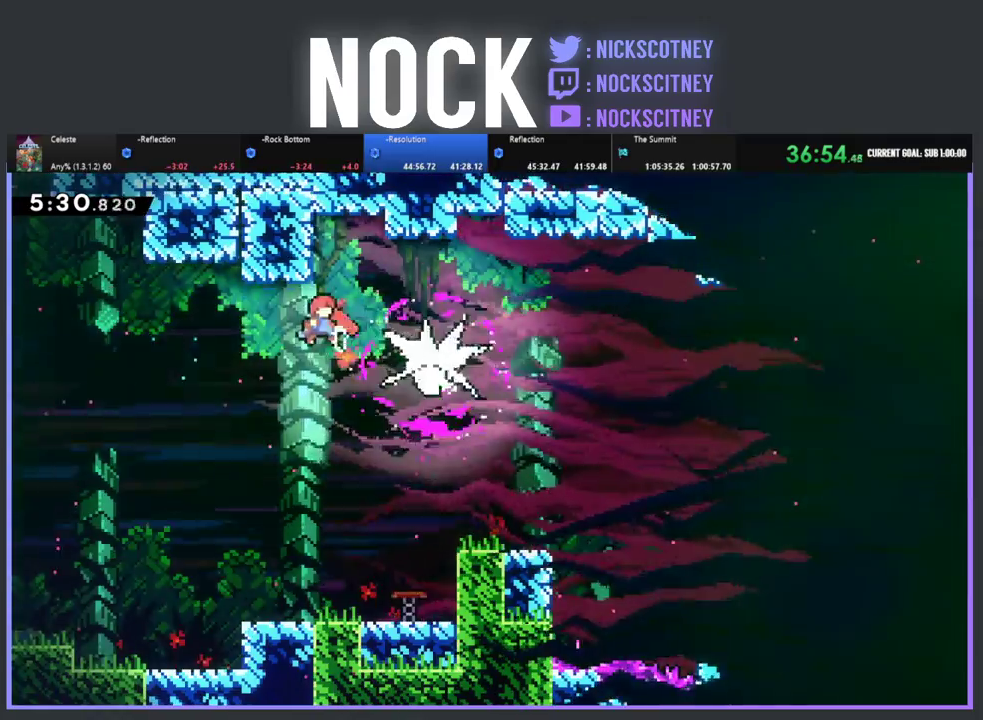
{"buttons": [], "left_stick": "center", "events": [[83, "DPAD_RIGHT", "down"], [150, "CIRCLE", "down"], [250, "CIRCLE", "up"], [333, "DPAD_RIGHT", "up"]]}
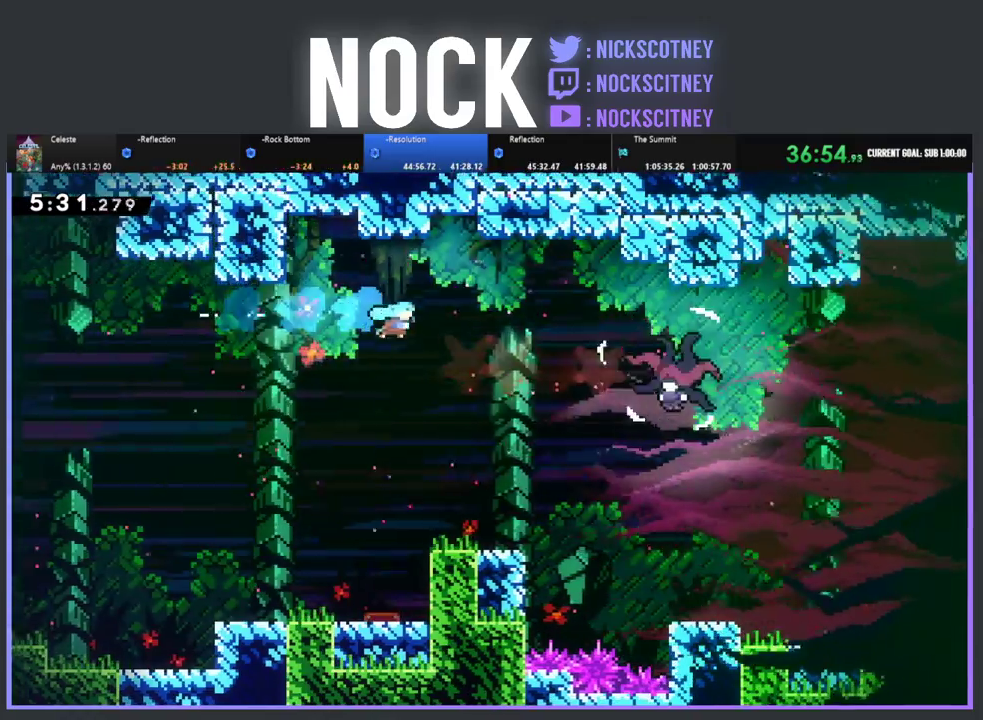
{"buttons": ["R2", "DPAD_RIGHT"], "left_stick": "center", "events": [[117, "DPAD_RIGHT", "down"], [500, "R2", "down"]]}
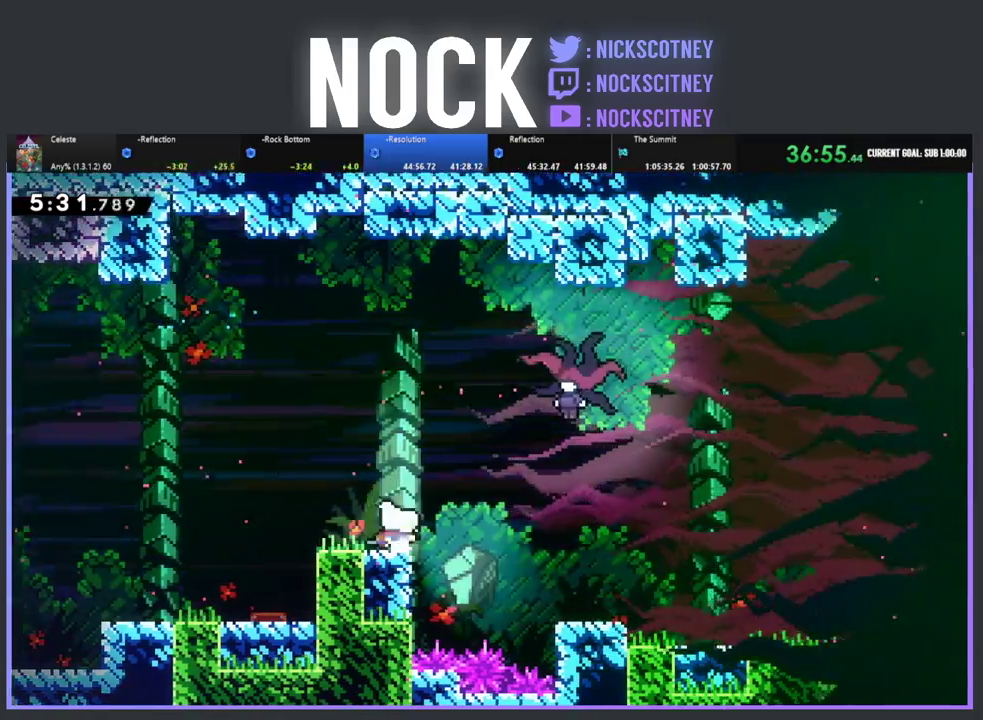
{"buttons": ["R2", "DPAD_UP", "DPAD_RIGHT"], "left_stick": "center", "events": [[33, "CROSS", "down"], [67, "DPAD_UP", "down"], [217, "CROSS", "up"], [333, "CIRCLE", "down"], [483, "CIRCLE", "up"]]}
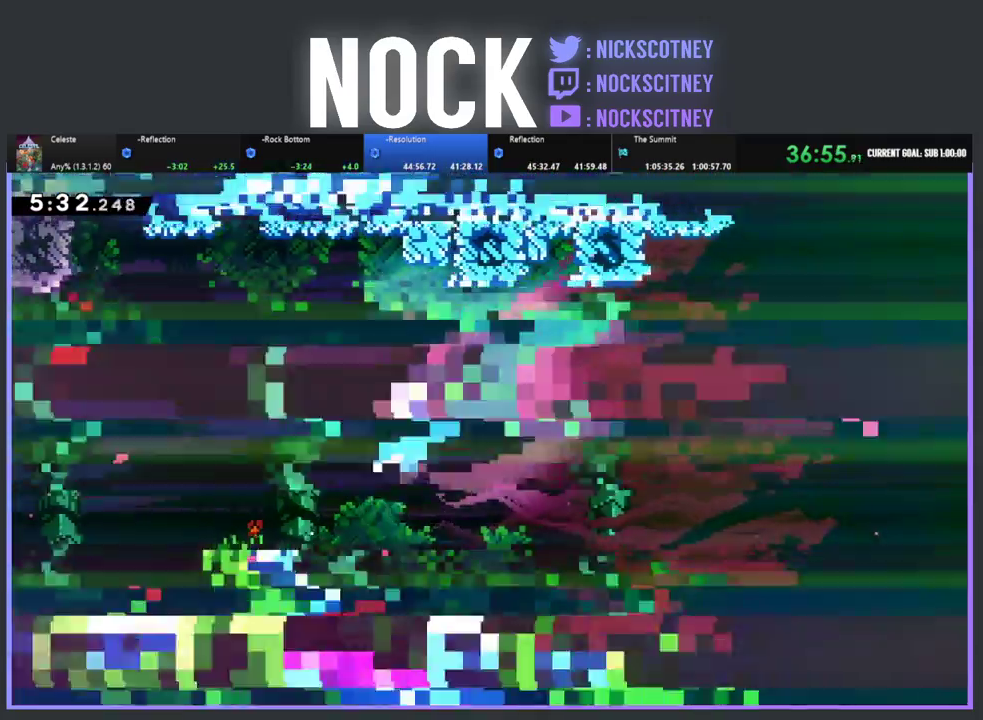
{"buttons": ["DPAD_RIGHT"], "left_stick": "center", "events": [[17, "DPAD_UP", "up"], [17, "R2", "up"], [83, "DPAD_RIGHT", "up"], [217, "DPAD_RIGHT", "down"]]}
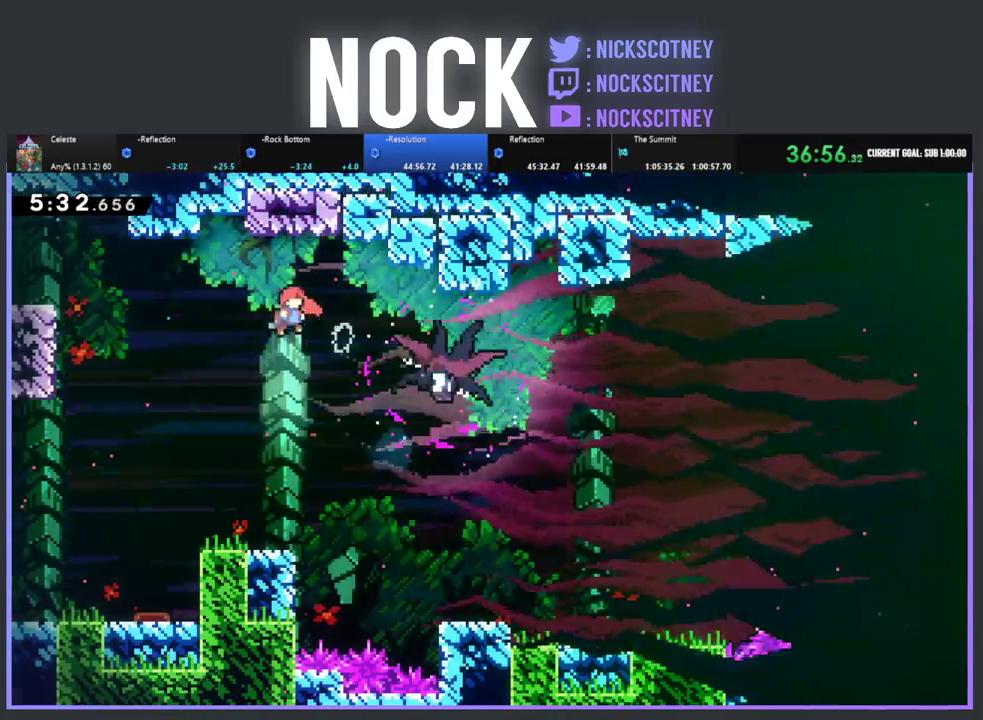
{"buttons": ["DPAD_RIGHT"], "left_stick": "center", "events": [[83, "CIRCLE", "down"], [283, "CIRCLE", "up"]]}
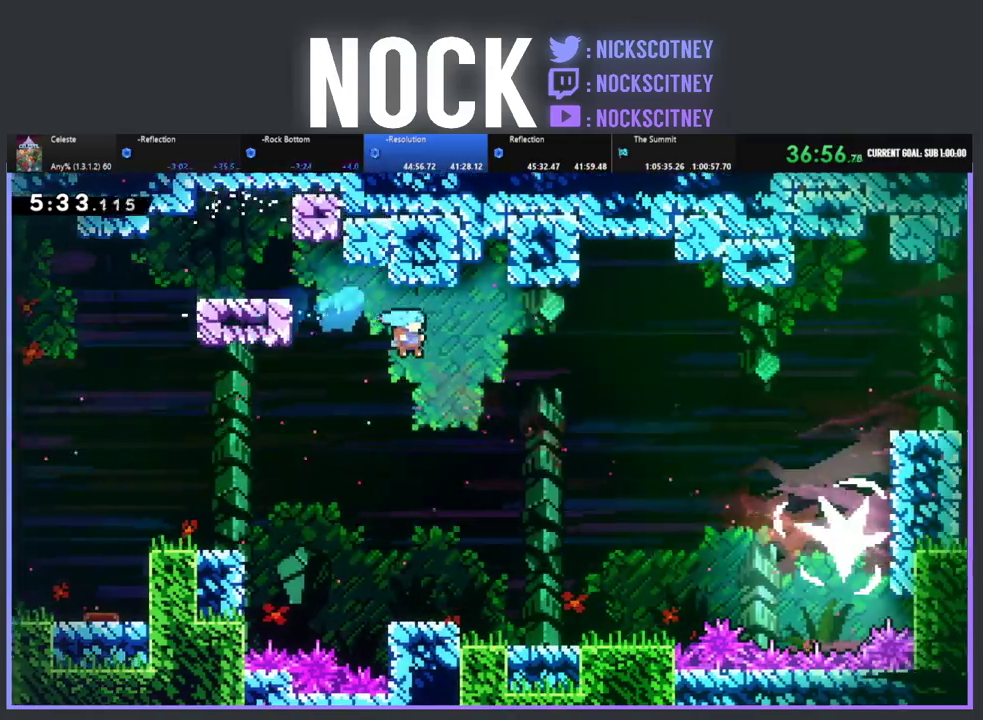
{"buttons": ["R2", "DPAD_RIGHT"], "left_stick": "center", "events": [[317, "R2", "down"]]}
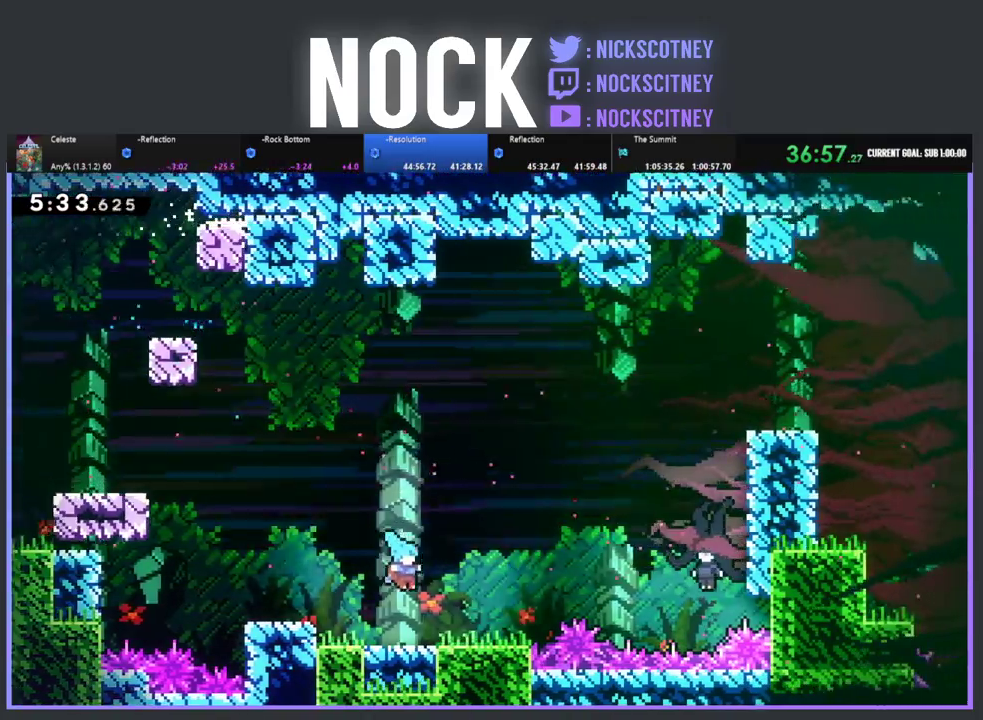
{"buttons": ["R2", "DPAD_UP", "DPAD_RIGHT"], "left_stick": "center", "events": [[183, "CROSS", "down"], [383, "DPAD_UP", "down"], [467, "CROSS", "up"]]}
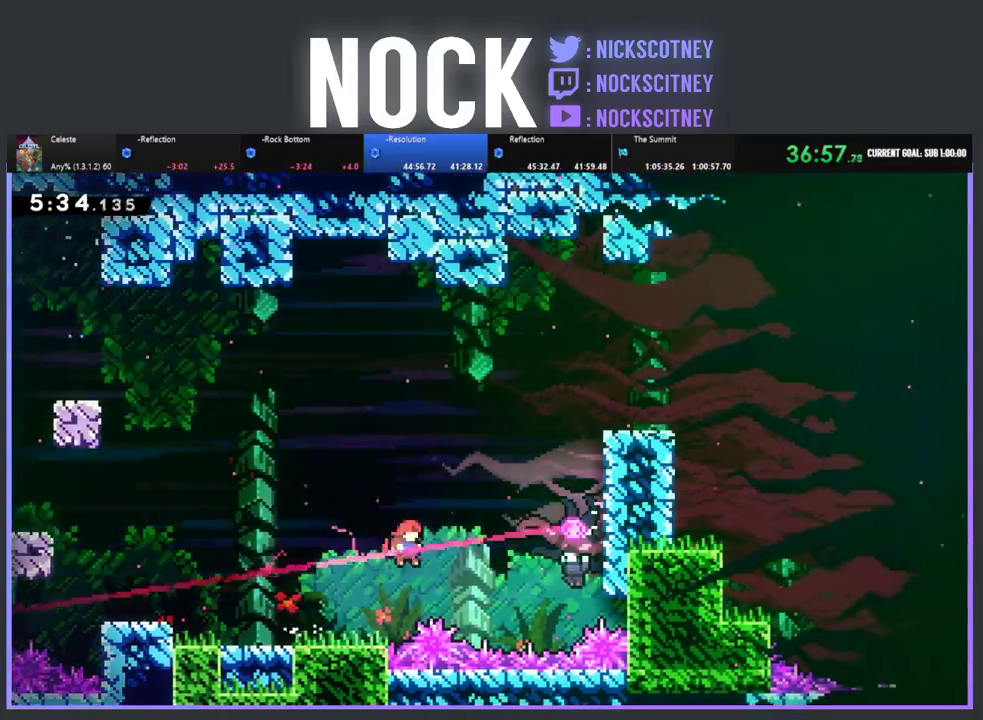
{"buttons": ["R2", "DPAD_UP", "DPAD_RIGHT"], "left_stick": "center", "events": [[33, "DPAD_UP", "up"], [100, "CIRCLE", "down"], [383, "CIRCLE", "up"], [500, "DPAD_UP", "down"]]}
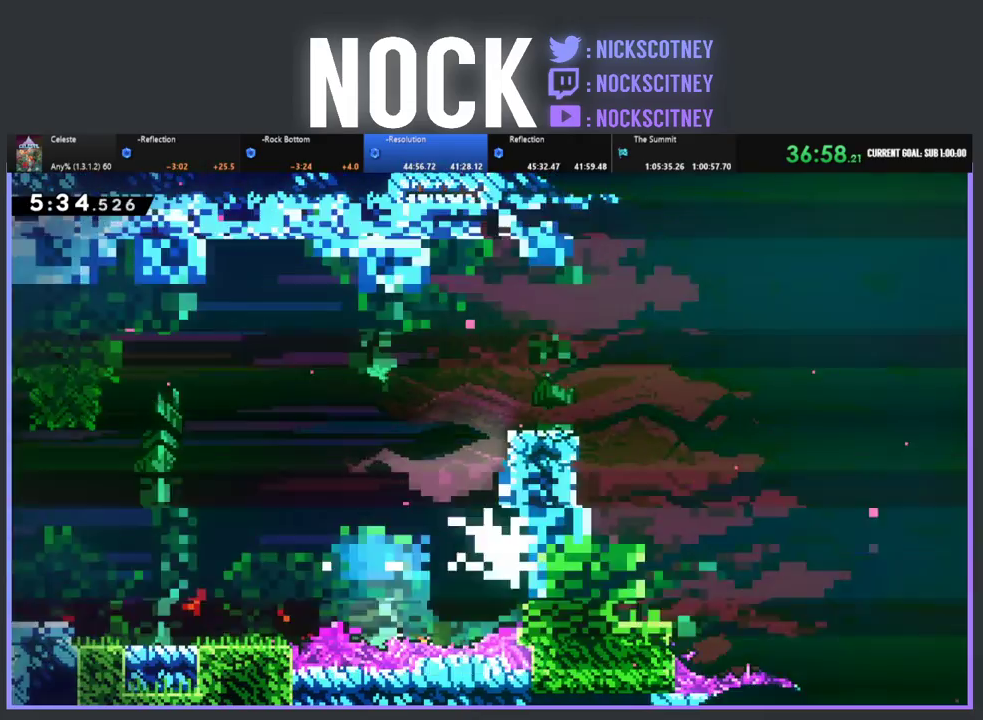
{"buttons": ["CIRCLE", "R2", "DPAD_UP", "DPAD_RIGHT"], "left_stick": "center", "events": [[450, "CIRCLE", "down"]]}
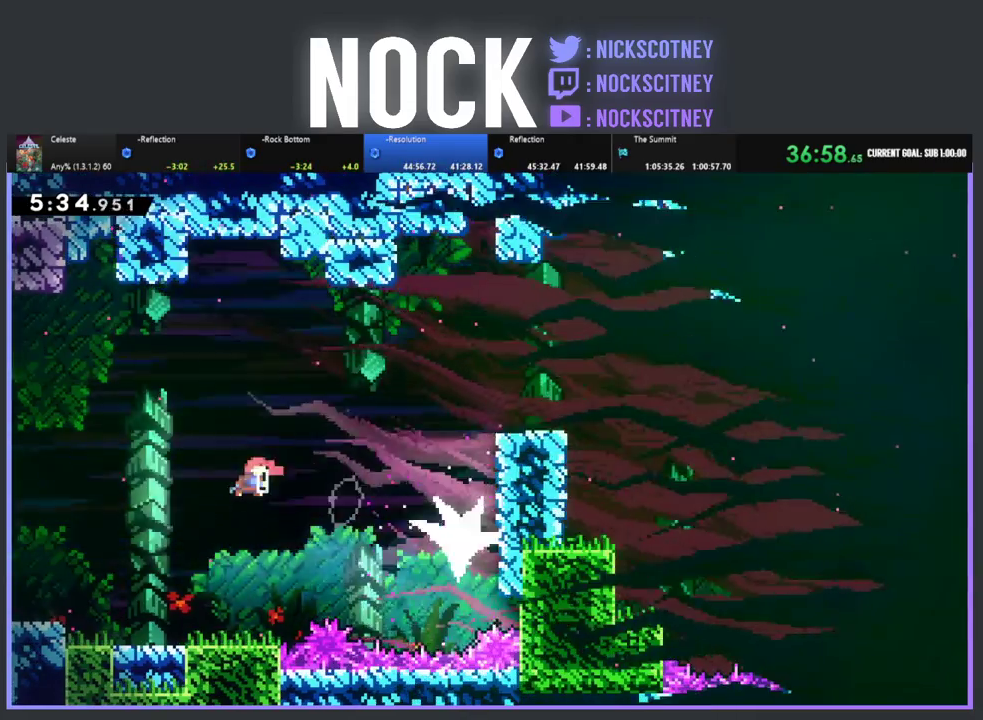
{"buttons": ["CIRCLE", "R2", "DPAD_UP", "DPAD_RIGHT"], "left_stick": "center", "events": []}
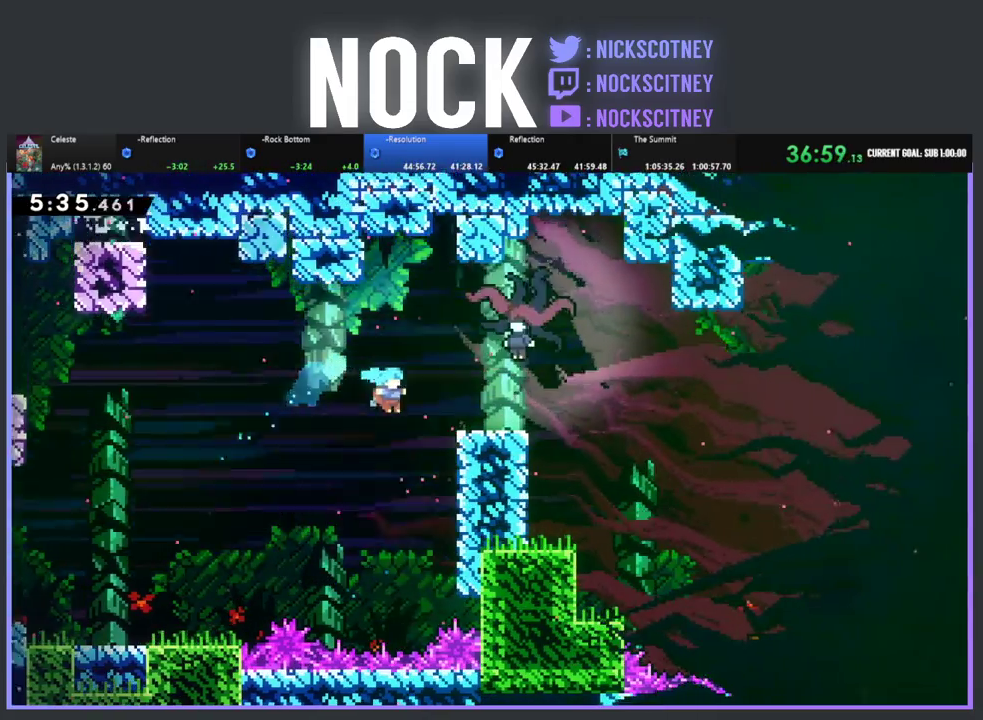
{"buttons": ["CROSS", "R2", "DPAD_UP", "DPAD_RIGHT"], "left_stick": "center", "events": [[100, "CIRCLE", "up"], [233, "CROSS", "down"]]}
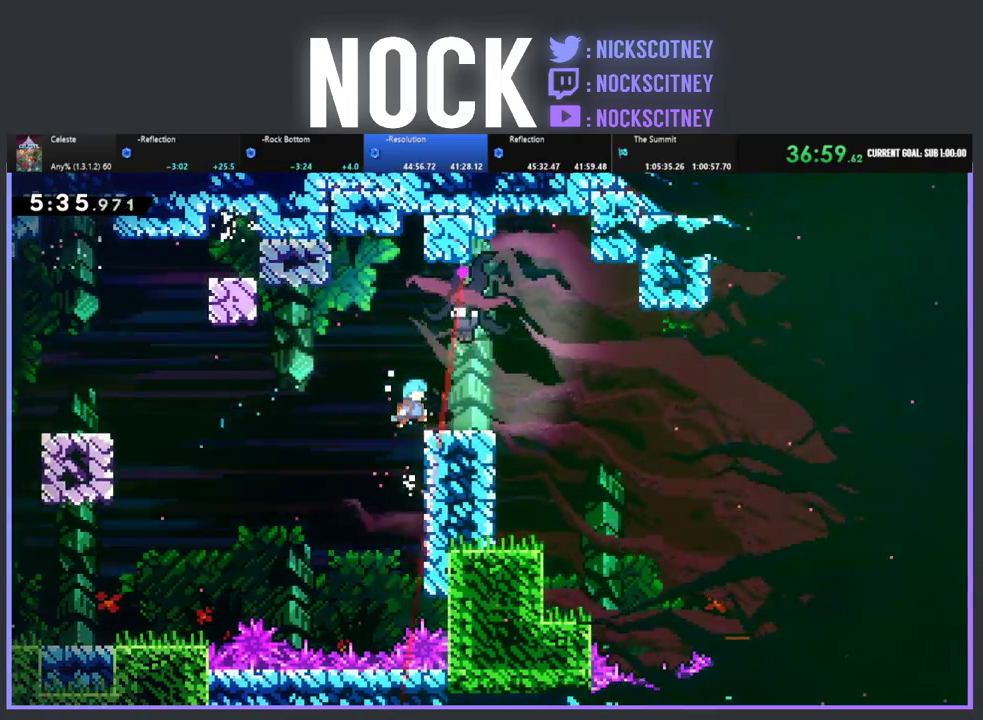
{"buttons": ["CROSS", "R2", "DPAD_LEFT"], "left_stick": "center", "events": [[283, "CROSS", "up"], [350, "DPAD_RIGHT", "up"], [383, "CROSS", "down"], [417, "DPAD_UP", "up"], [483, "DPAD_LEFT", "down"]]}
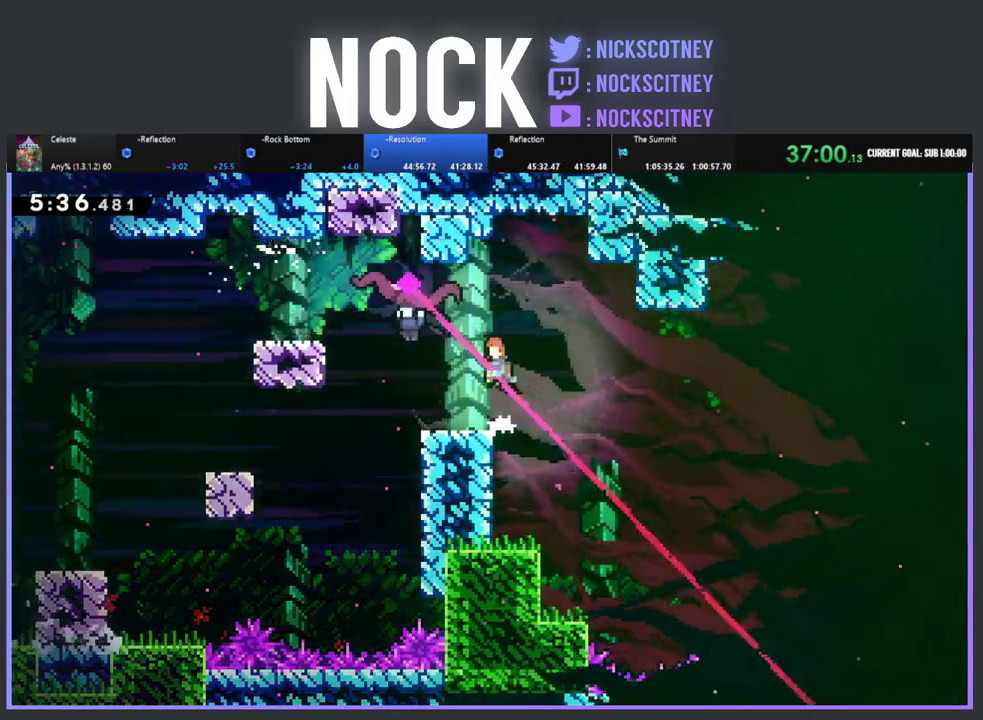
{"buttons": [], "left_stick": "center", "events": [[333, "CROSS", "up"], [367, "DPAD_LEFT", "up"], [367, "R2", "up"]]}
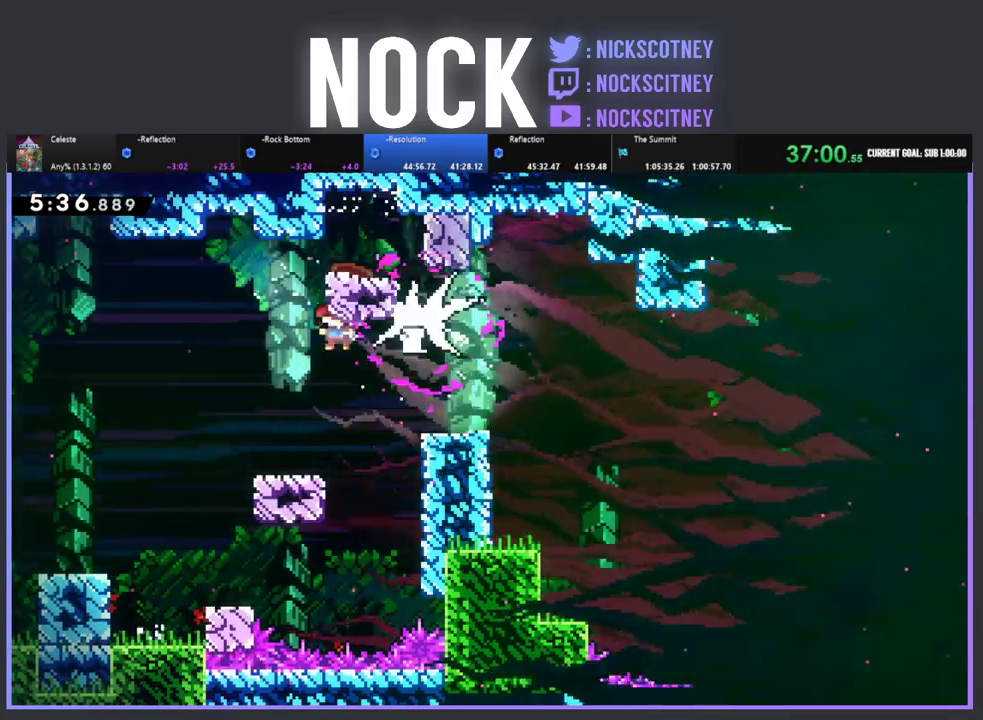
{"buttons": ["CIRCLE", "R2", "DPAD_UP", "DPAD_RIGHT"], "left_stick": "center", "events": [[167, "DPAD_RIGHT", "down"], [217, "DPAD_UP", "down"], [300, "R2", "down"], [317, "CIRCLE", "down"]]}
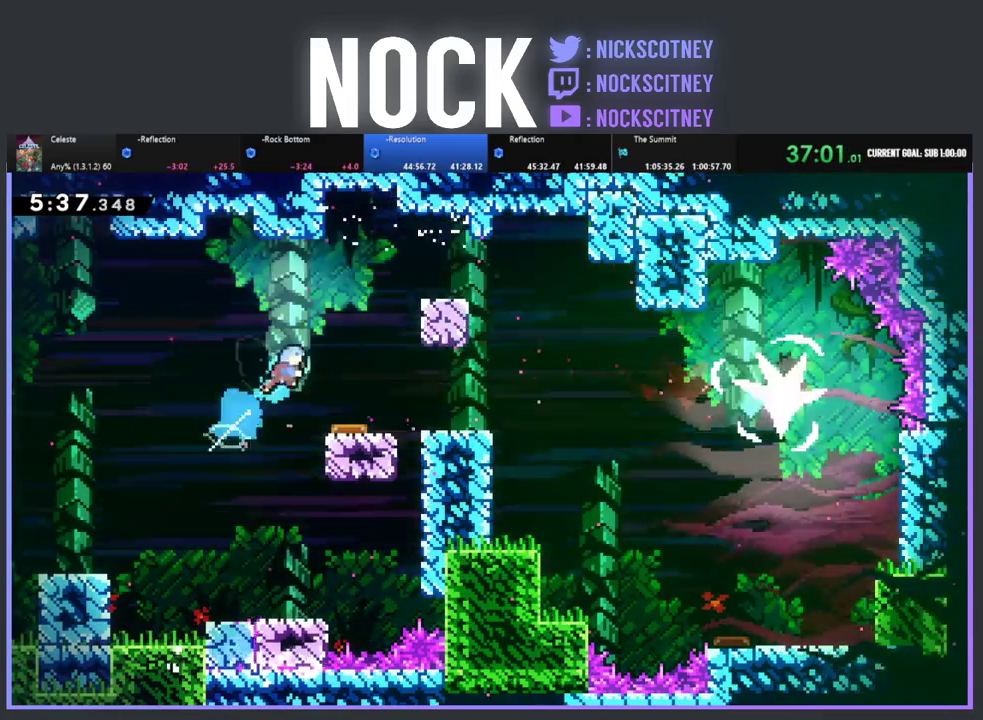
{"buttons": ["CROSS", "R2", "DPAD_UP", "DPAD_RIGHT"], "left_stick": "center", "events": [[300, "CIRCLE", "up"], [467, "CROSS", "down"]]}
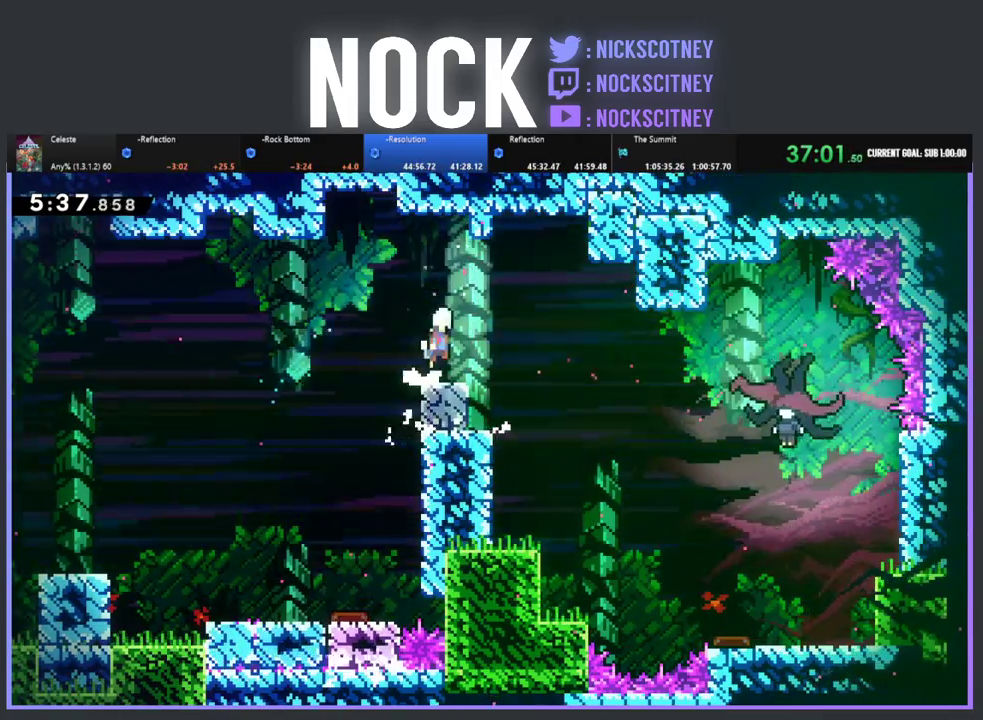
{"buttons": ["R2", "DPAD_RIGHT"], "left_stick": "center", "events": [[33, "CROSS", "up"], [383, "DPAD_UP", "up"]]}
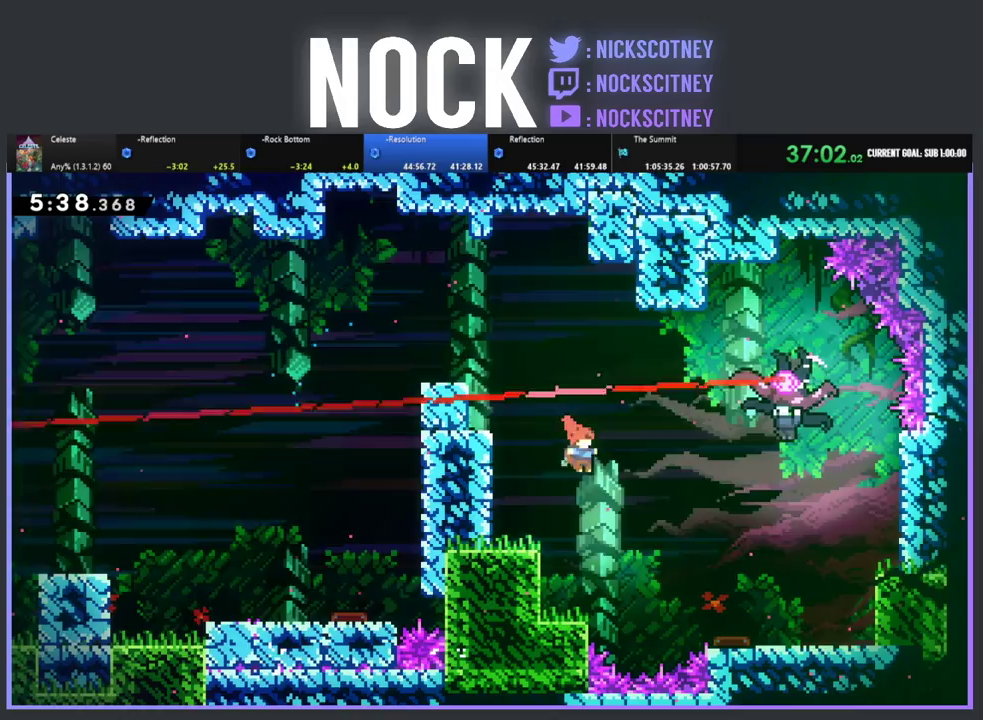
{"buttons": ["CIRCLE", "R2", "DPAD_UP"], "left_stick": "center", "events": [[33, "CIRCLE", "down"], [200, "DPAD_UP", "down"], [483, "DPAD_RIGHT", "up"]]}
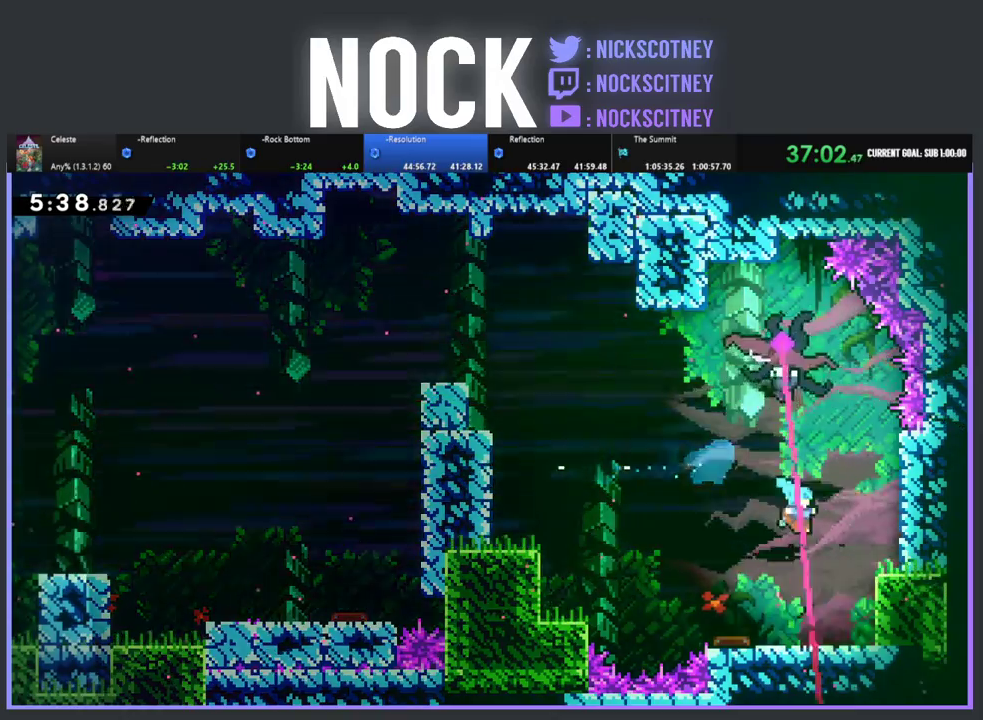
{"buttons": ["CROSS", "R2", "DPAD_UP", "DPAD_LEFT"], "left_stick": "center", "events": [[33, "CIRCLE", "up"], [50, "R2", "up"], [67, "DPAD_LEFT", "down"], [100, "DPAD_UP", "up"], [300, "R2", "down"], [350, "CROSS", "down"], [383, "DPAD_UP", "down"]]}
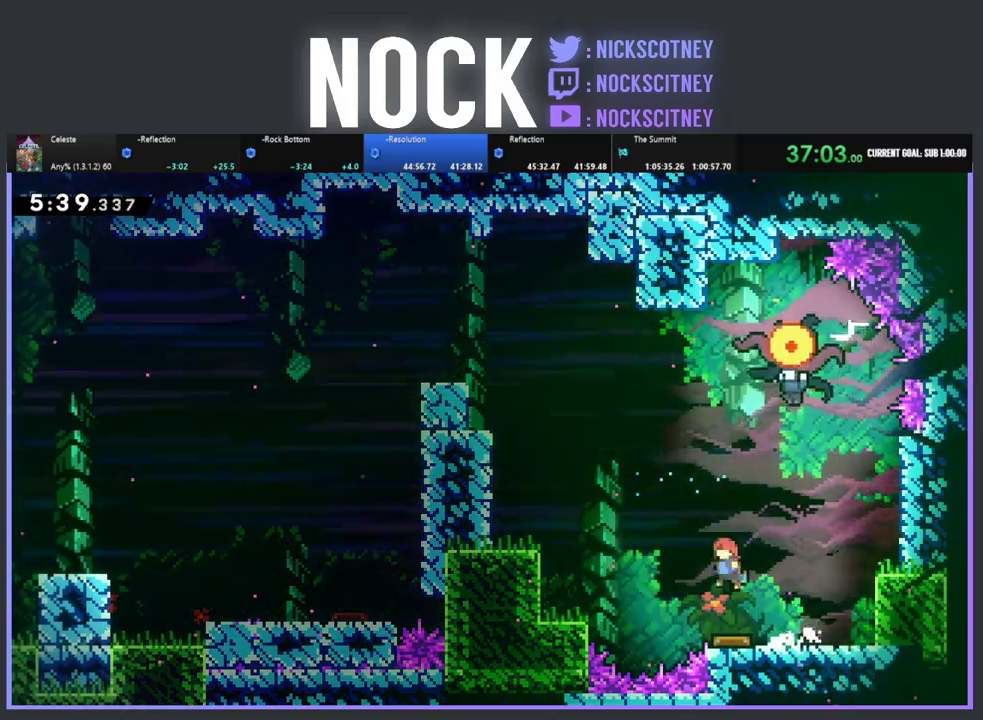
{"buttons": ["R2", "DPAD_UP", "DPAD_RIGHT"], "left_stick": "center", "events": [[17, "CROSS", "up"], [33, "DPAD_LEFT", "up"], [50, "DPAD_UP", "up"], [83, "DPAD_RIGHT", "down"], [267, "DPAD_RIGHT", "up"], [467, "DPAD_RIGHT", "down"], [467, "DPAD_UP", "down"]]}
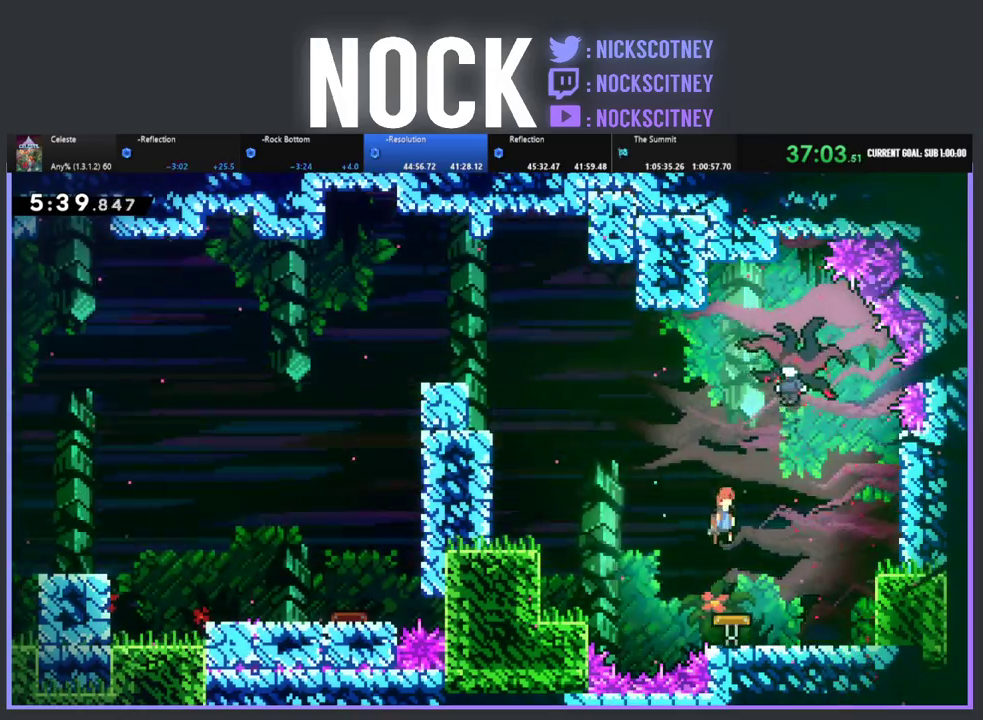
{"buttons": ["R2"], "left_stick": "center", "events": [[300, "DPAD_RIGHT", "up"], [333, "CIRCLE", "down"], [500, "CIRCLE", "up"], [500, "DPAD_UP", "up"]]}
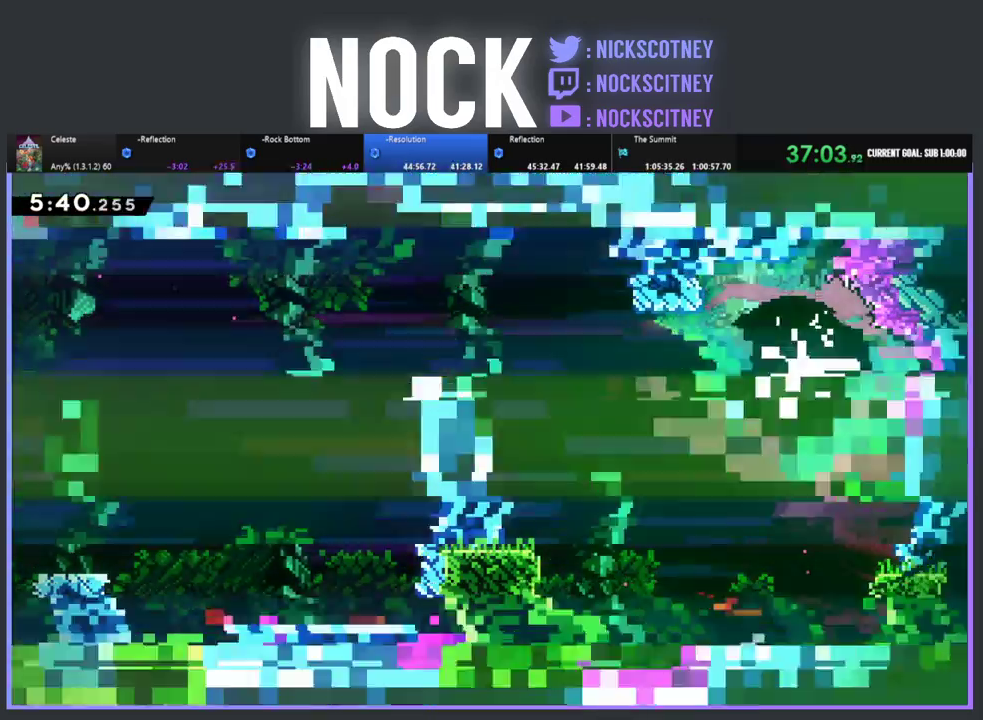
{"buttons": ["DPAD_RIGHT"], "left_stick": "center", "events": [[33, "R2", "up"], [283, "DPAD_RIGHT", "down"]]}
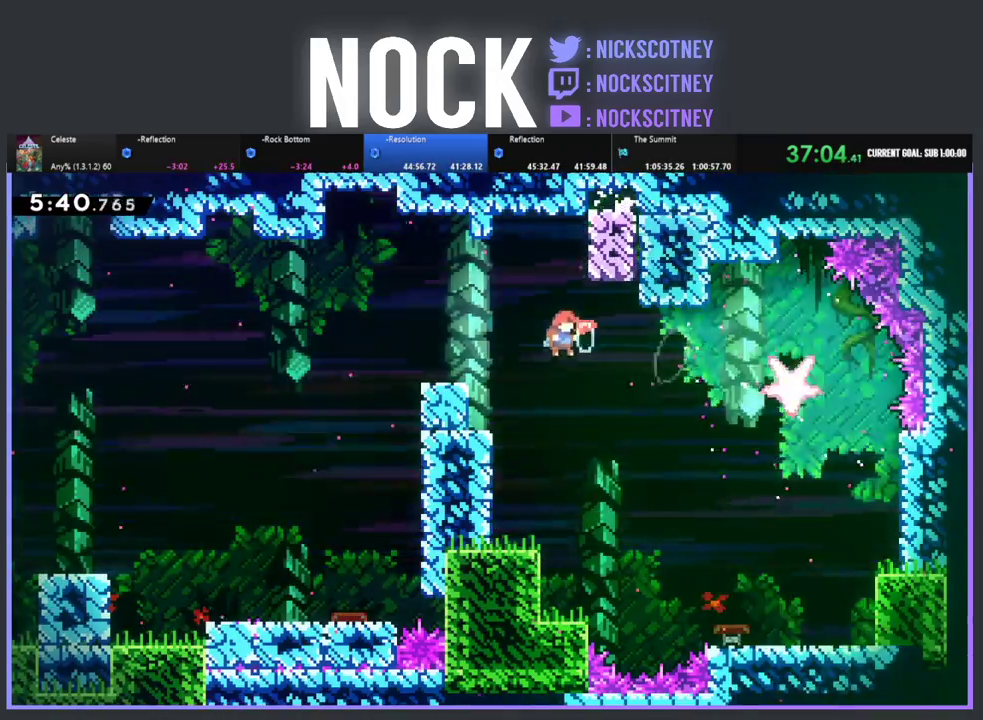
{"buttons": ["CIRCLE", "DPAD_RIGHT"], "left_stick": "center", "events": [[350, "CIRCLE", "down"]]}
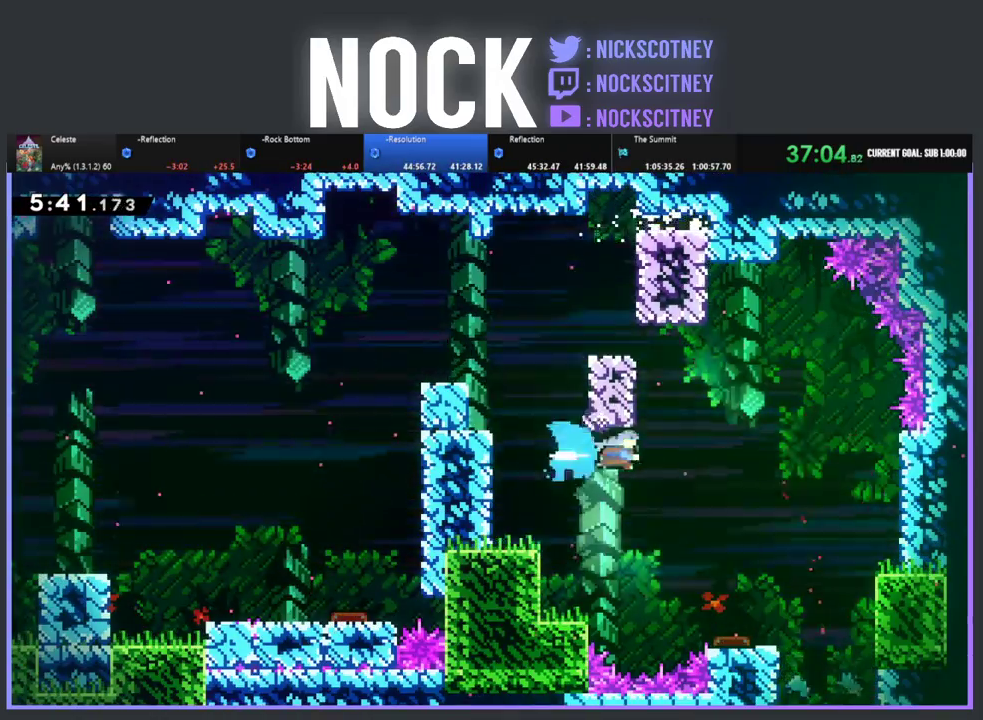
{"buttons": ["DPAD_DOWN", "DPAD_RIGHT"], "left_stick": "center", "events": [[233, "CIRCLE", "up"], [483, "DPAD_DOWN", "down"]]}
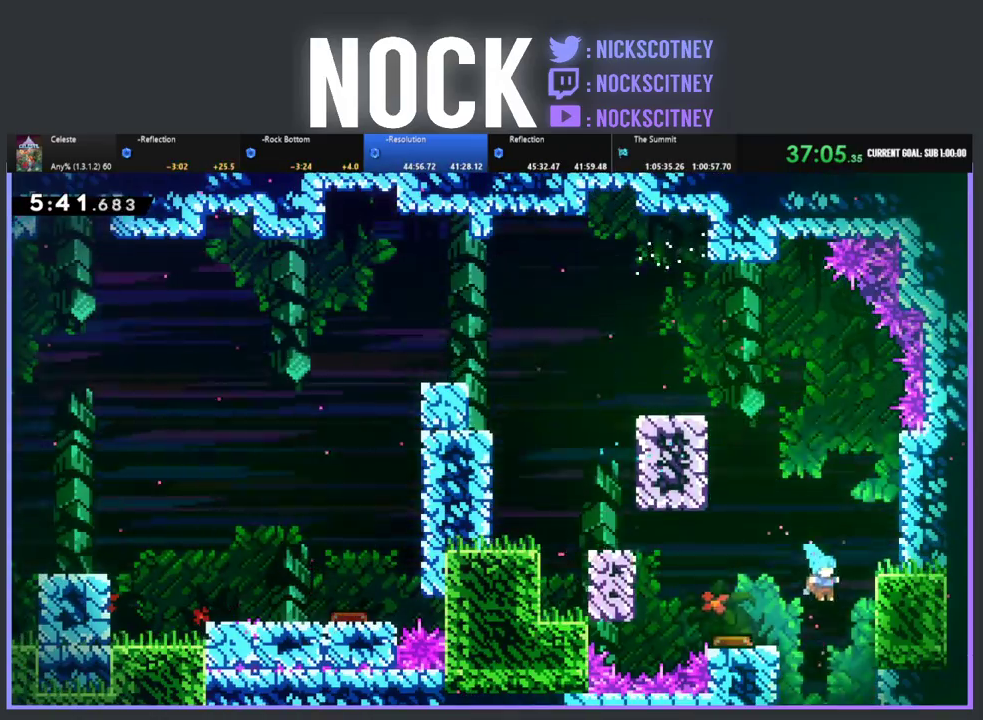
{"buttons": ["DPAD_DOWN"], "left_stick": "center", "events": [[17, "DPAD_RIGHT", "up"]]}
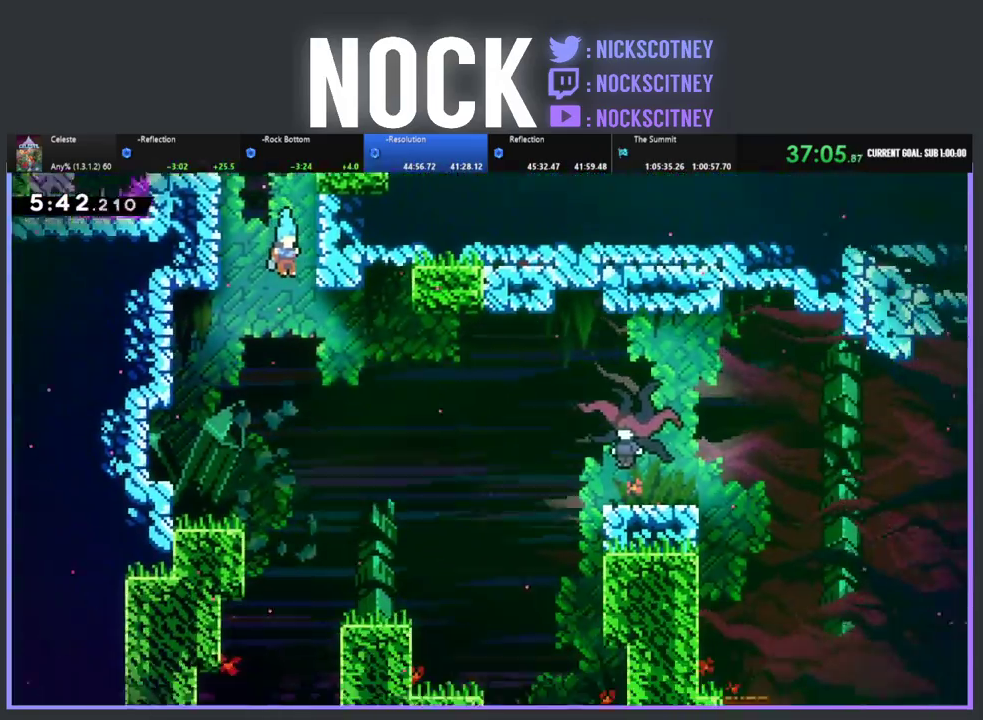
{"buttons": ["R2", "DPAD_RIGHT"], "left_stick": "center", "events": [[183, "DPAD_DOWN", "up"], [317, "DPAD_RIGHT", "down"], [317, "DPAD_UP", "down"], [383, "DPAD_UP", "up"], [483, "R2", "down"]]}
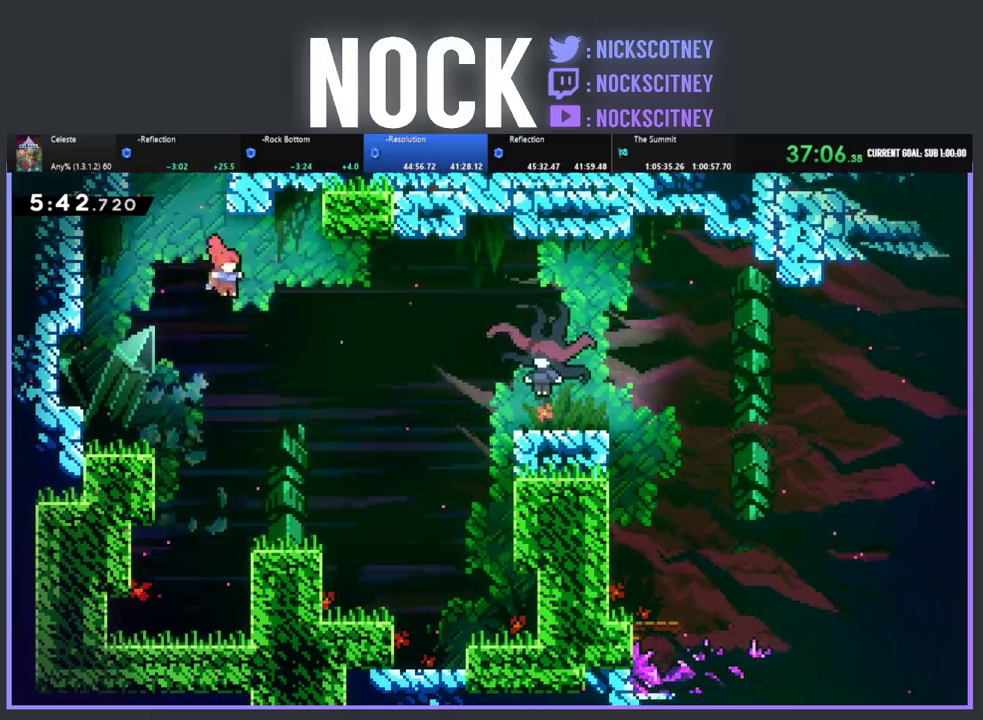
{"buttons": ["CIRCLE", "R2", "DPAD_UP", "DPAD_RIGHT"], "left_stick": "center", "events": [[50, "CIRCLE", "down"], [417, "DPAD_UP", "down"]]}
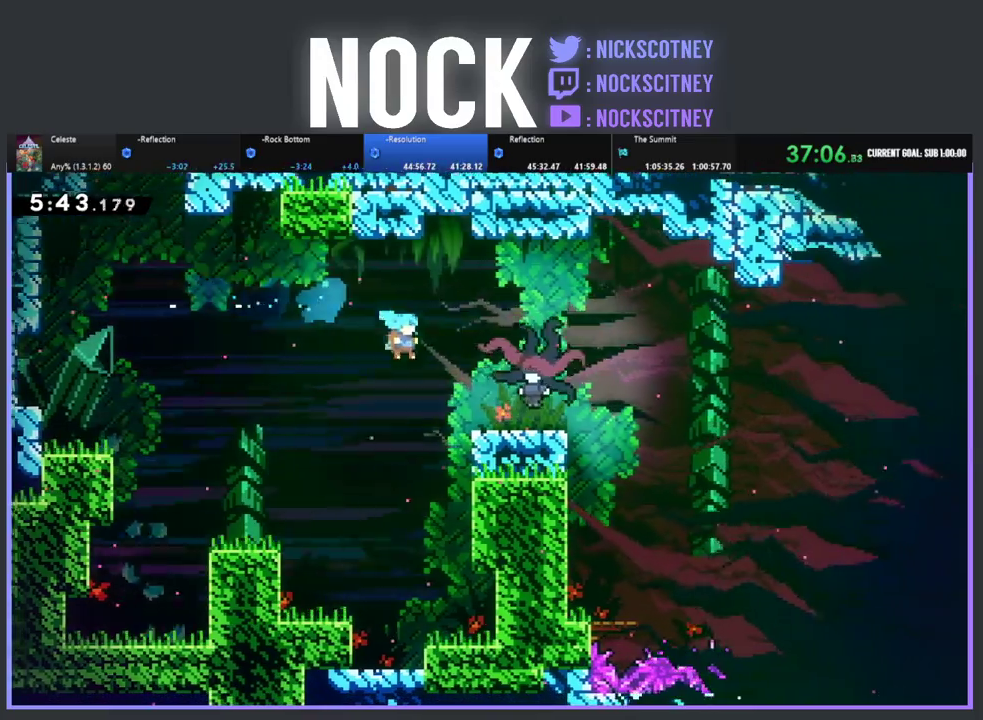
{"buttons": ["CROSS", "R2", "DPAD_UP", "DPAD_RIGHT"], "left_stick": "center", "events": [[117, "CIRCLE", "up"], [250, "CROSS", "down"]]}
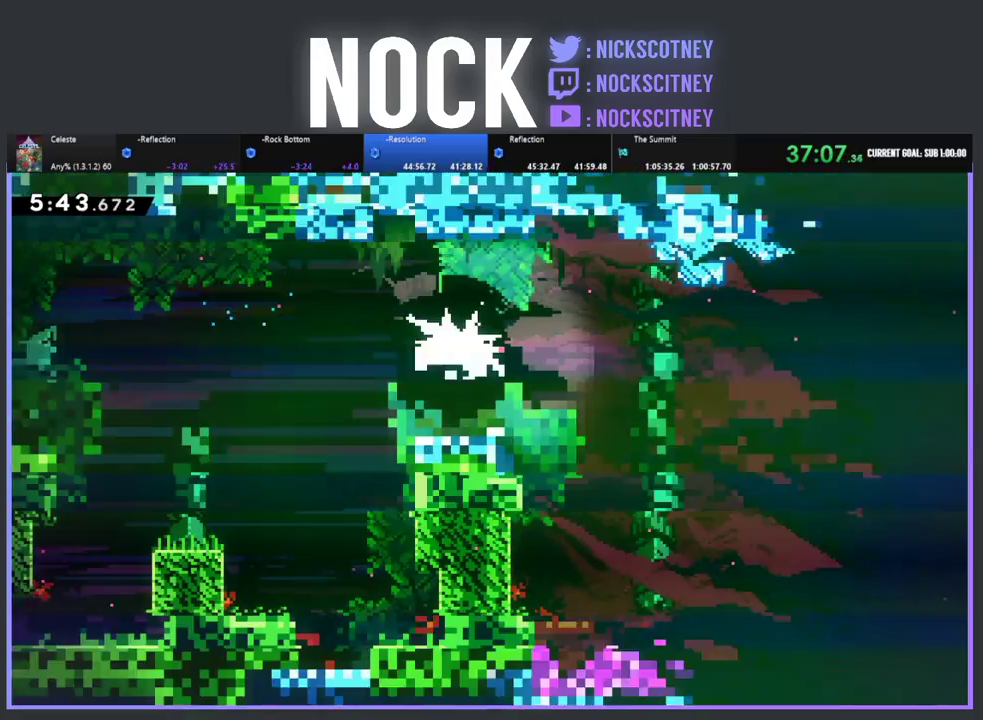
{"buttons": ["CIRCLE", "DPAD_RIGHT"], "left_stick": "center", "events": [[50, "DPAD_UP", "up"], [100, "CROSS", "up"], [117, "R2", "up"], [150, "DPAD_RIGHT", "up"], [267, "DPAD_RIGHT", "down"], [417, "CIRCLE", "down"]]}
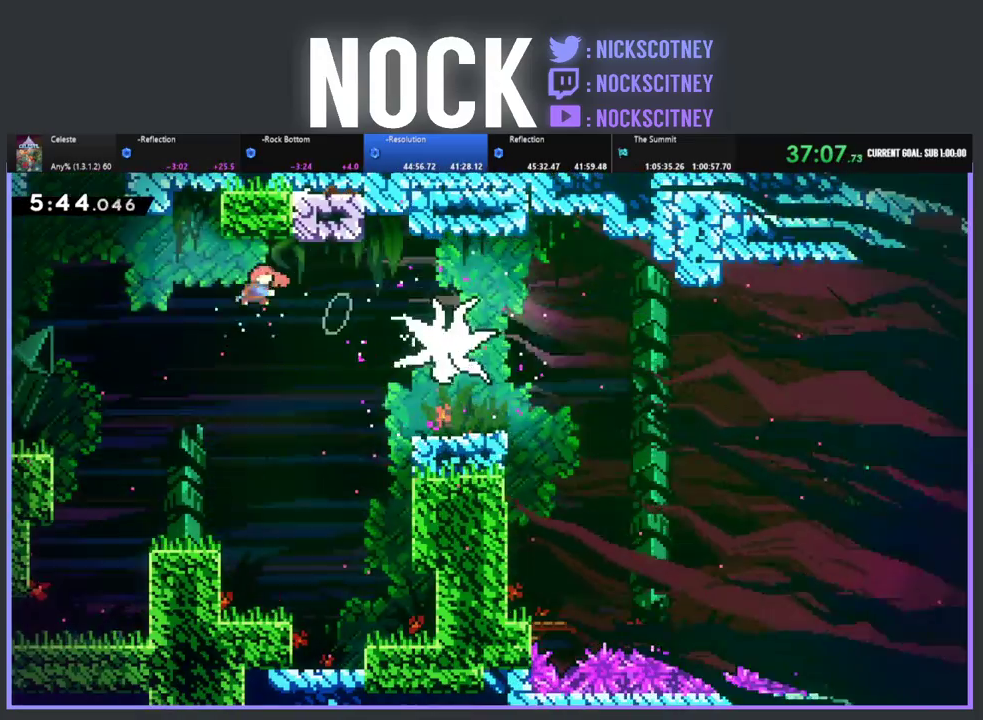
{"buttons": ["DPAD_RIGHT"], "left_stick": "center", "events": [[83, "CIRCLE", "up"], [250, "DPAD_RIGHT", "up"], [367, "DPAD_RIGHT", "down"]]}